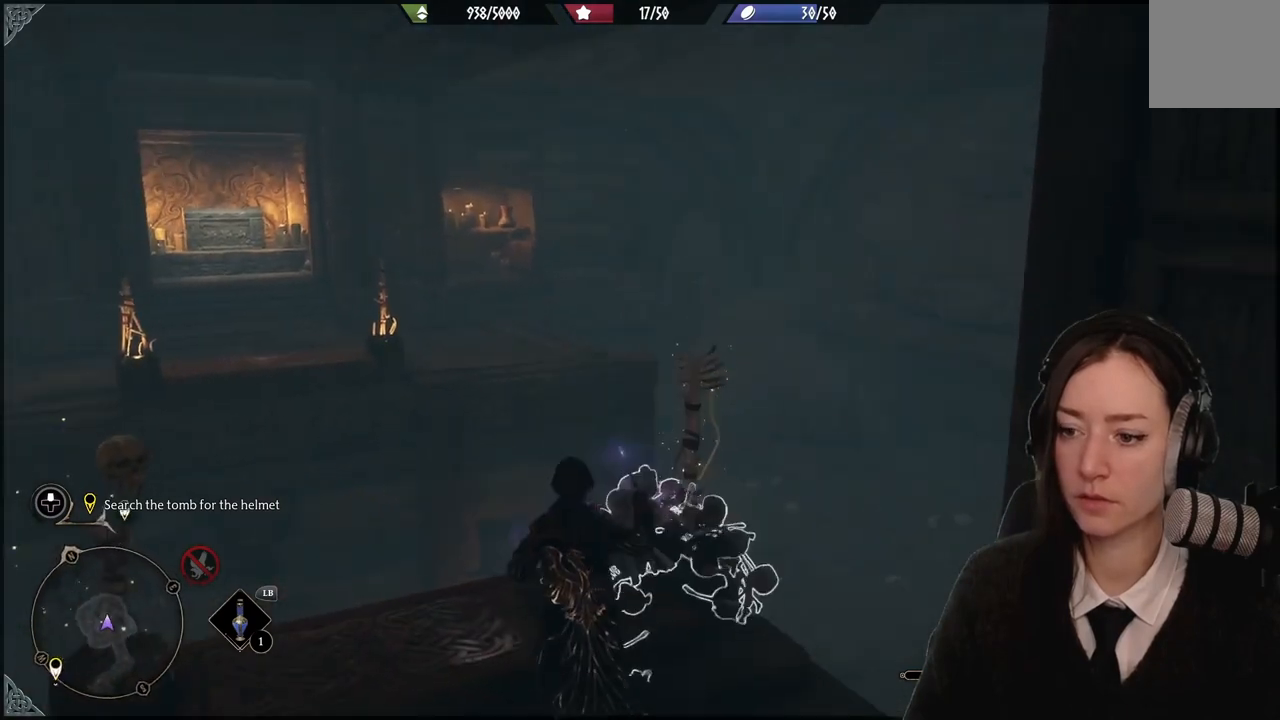
Gameplay with a controller (Xbox layout); each line is a JSON object with the inputs held at the frame after it. "events" lists button and stick changes between this image and that frame as [ms after this image, input, new state], when the widget could be followed in between. Not read: DPAD_DOWN L3 R1 R3.
{"buttons": ["R2"], "left_stick": "center", "right_stick": "center", "events": [[201, "right_stick", "center"], [301, "left_stick", "center"]]}
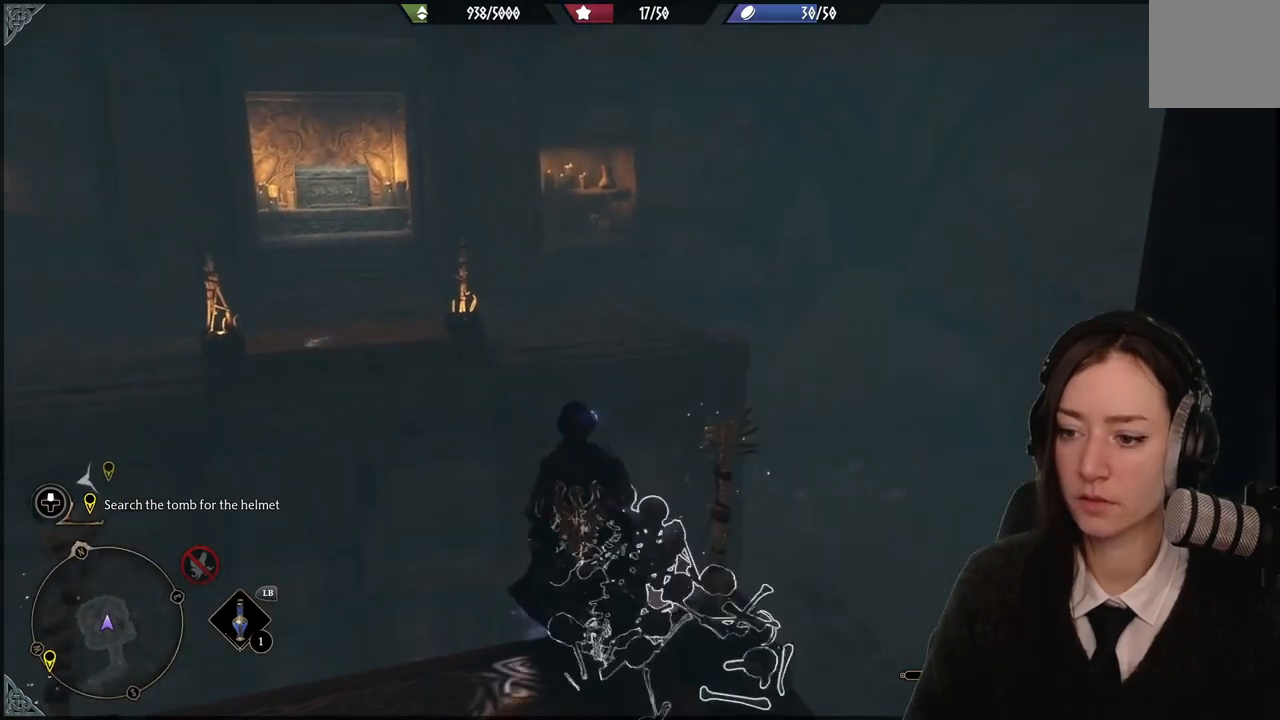
{"buttons": ["R2"], "left_stick": "down-left", "right_stick": "left", "events": [[300, "left_stick", "down"], [300, "right_stick", "down-left"], [367, "left_stick", "down-left"], [400, "right_stick", "left"]]}
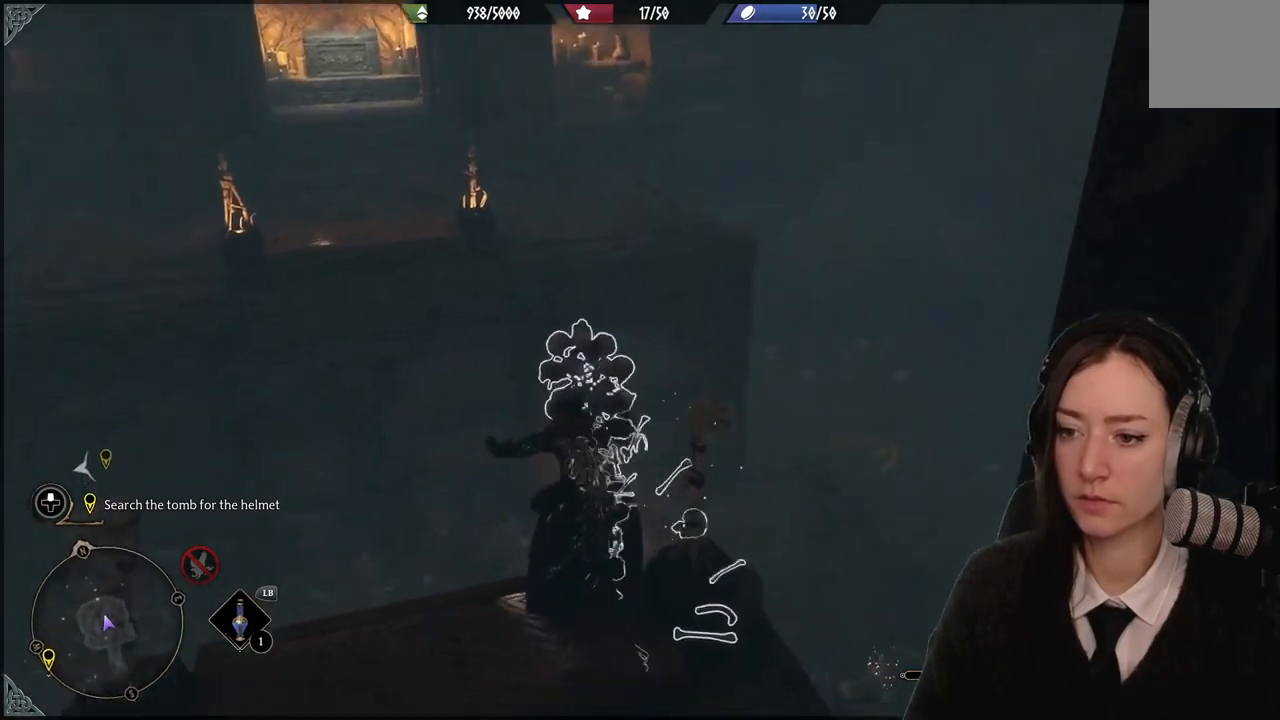
{"buttons": ["R2"], "left_stick": "center", "right_stick": "up-left", "events": [[100, "right_stick", "up-left"], [234, "left_stick", "center"]]}
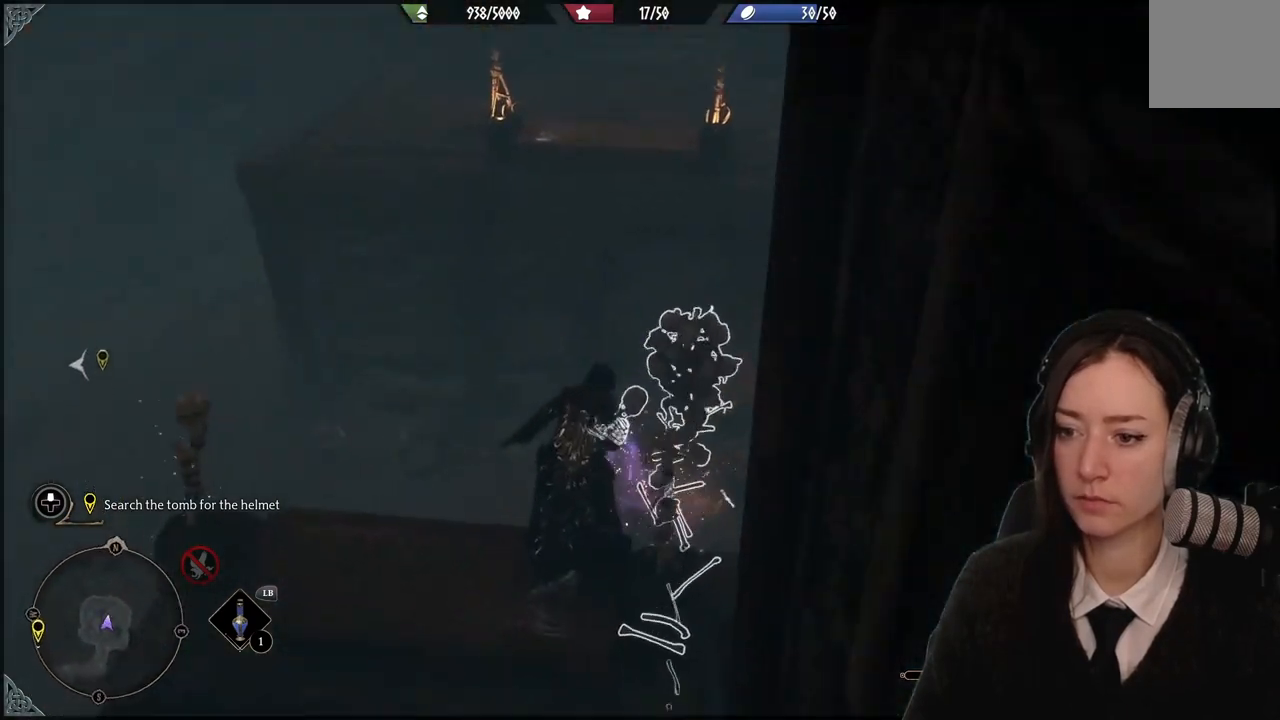
{"buttons": ["R2"], "left_stick": "center", "right_stick": "up", "events": [[167, "left_stick", "down-left"], [334, "right_stick", "up"], [500, "left_stick", "center"]]}
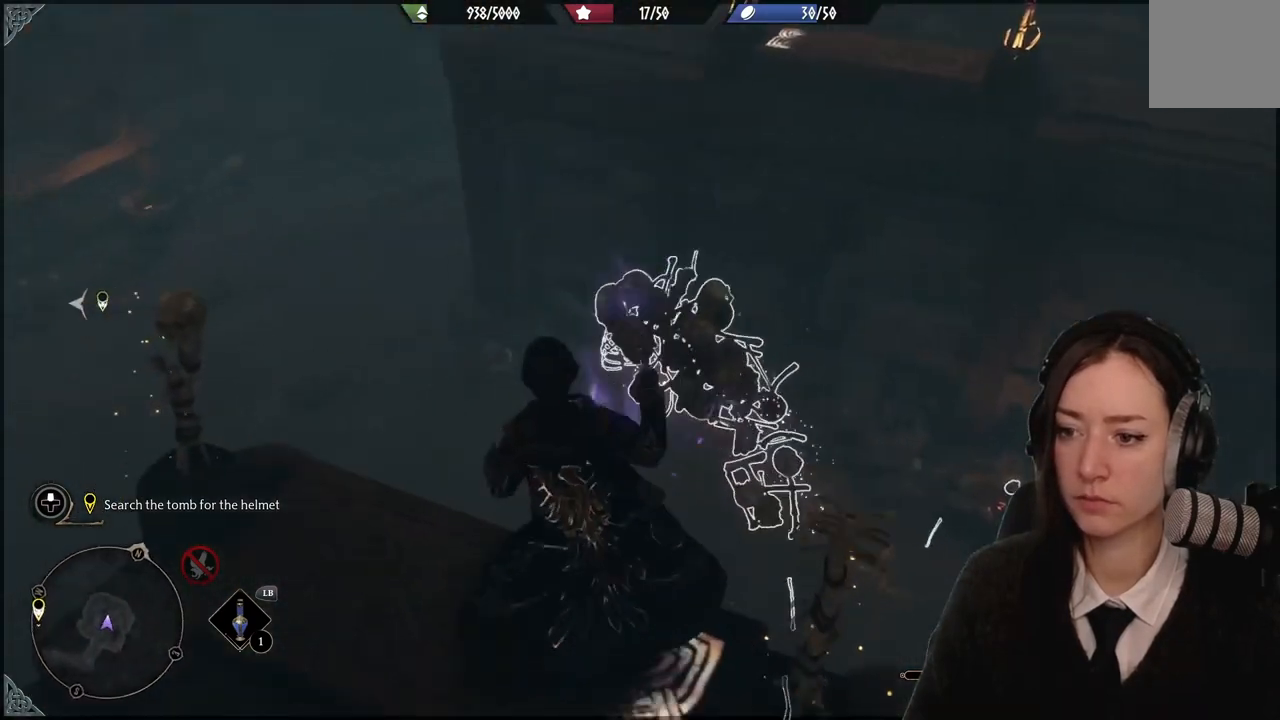
{"buttons": ["R2"], "left_stick": "center", "right_stick": "up-right", "events": [[134, "right_stick", "up-right"]]}